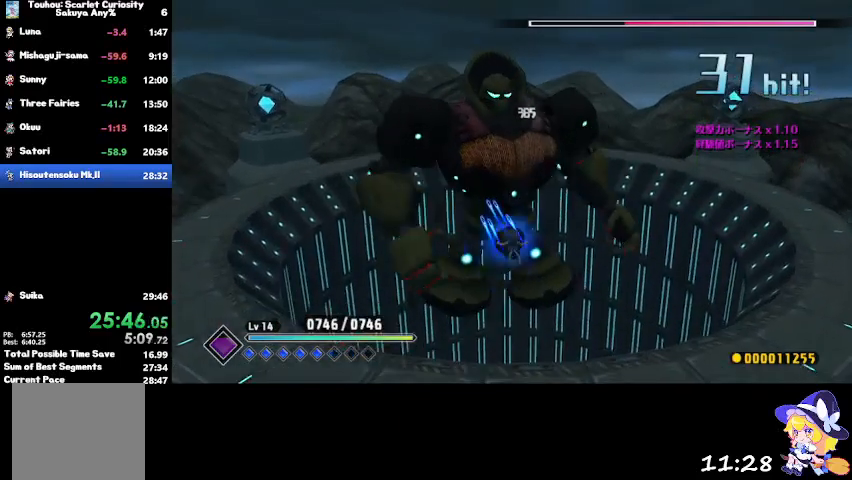
Gameplay with a controller (PlayStation layout); each line is a JSON object with the inputs held at the frame after it. "events" lists button and stick changes between this image and that frame as [ms after this image, input, new state], when the widget could be followed in between.
{"buttons": [], "left_stick": "down-right", "right_stick": "center", "events": [[100, "left_stick", "center"], [200, "left_stick", "down-right"]]}
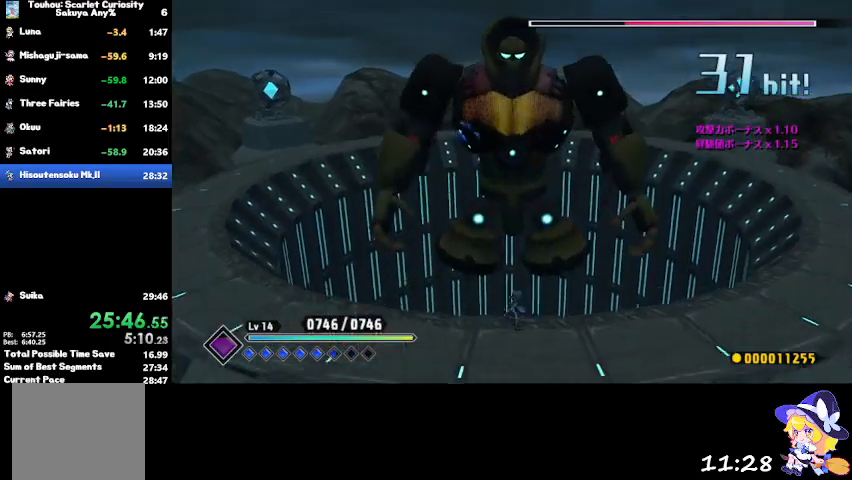
{"buttons": ["TRIANGLE"], "left_stick": "up-right", "right_stick": "center", "events": [[167, "left_stick", "up-right"], [267, "CROSS", "down"], [367, "CROSS", "up"], [434, "TRIANGLE", "down"]]}
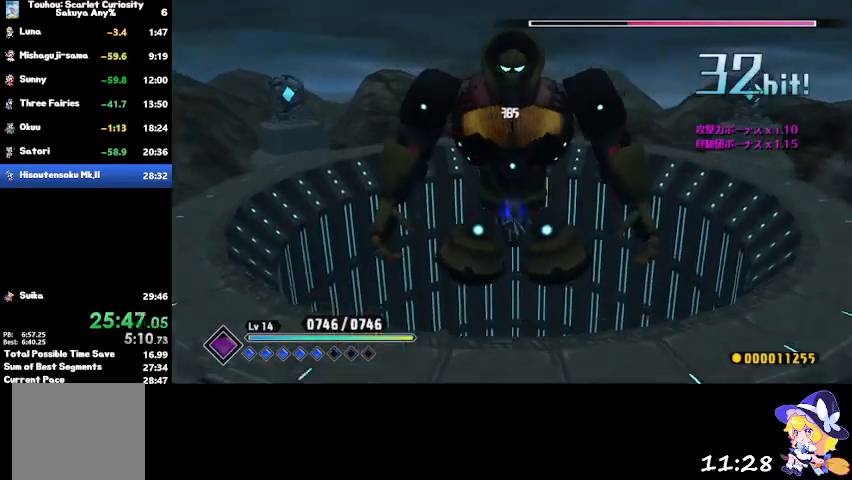
{"buttons": [], "left_stick": "right", "right_stick": "center", "events": [[33, "TRIANGLE", "up"], [233, "left_stick", "center"], [367, "left_stick", "right"]]}
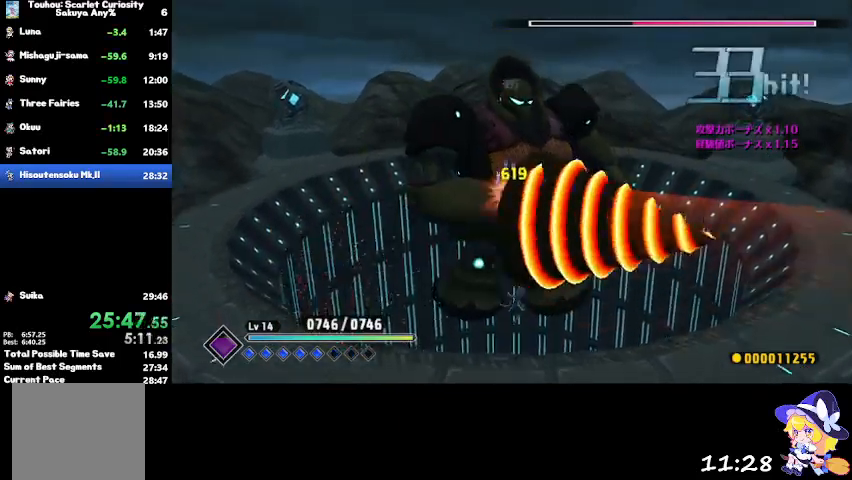
{"buttons": ["CROSS"], "left_stick": "down-right", "right_stick": "center", "events": [[67, "left_stick", "down-right"], [434, "CROSS", "down"]]}
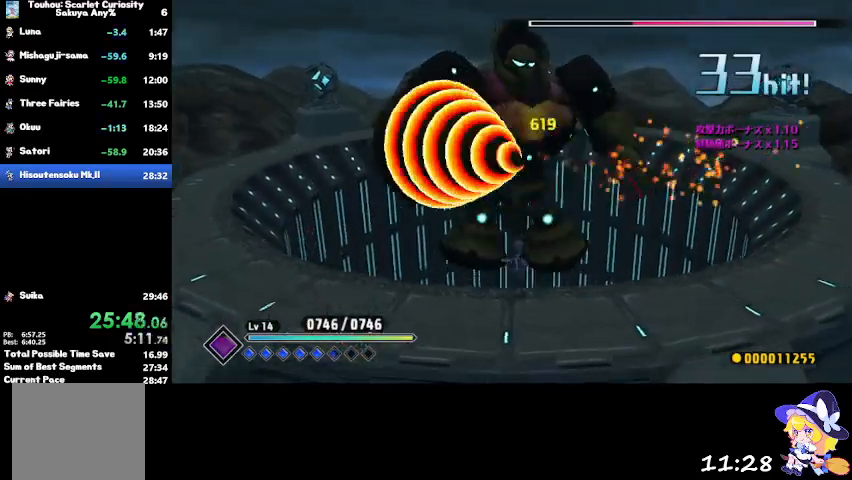
{"buttons": [], "left_stick": "right", "right_stick": "center", "events": [[66, "CROSS", "up"], [100, "left_stick", "up-right"], [200, "left_stick", "up"], [233, "TRIANGLE", "down"], [333, "TRIANGLE", "up"], [500, "left_stick", "right"]]}
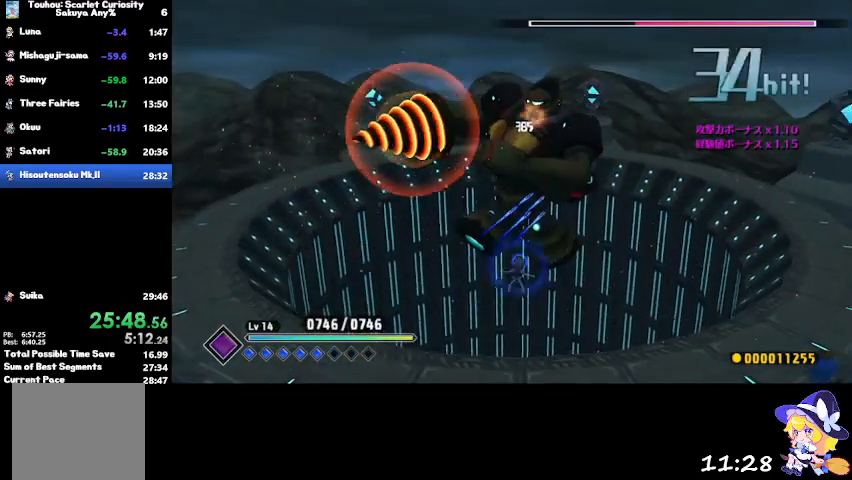
{"buttons": [], "left_stick": "right", "right_stick": "center", "events": []}